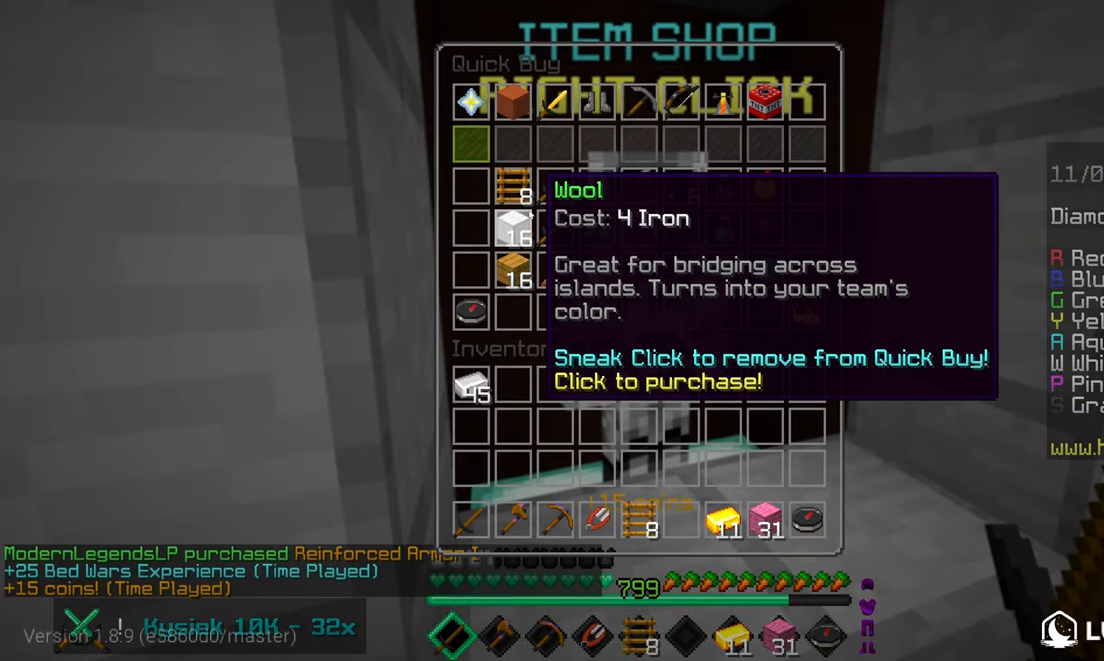
Gameplay with keyboard and mouse; each line is a JSON object with the keys and mouse buttons held at the frame after it. "events" lists presses ("down") and releases ("up") of "down", "left", "right", "space", "up", "mouse_left" and "mouse_right" between this image and that frame as [ms after this image, input, new state], when the widget could be followed in between. "mouse_left", "mouse_right" = the "left", "right" buttons of the "mouse" list. No other keys are recorded. Fast repeated clicks can show as one long hold. Mouse movement is not recorded.
{"keys": [], "mouse": [], "events": []}
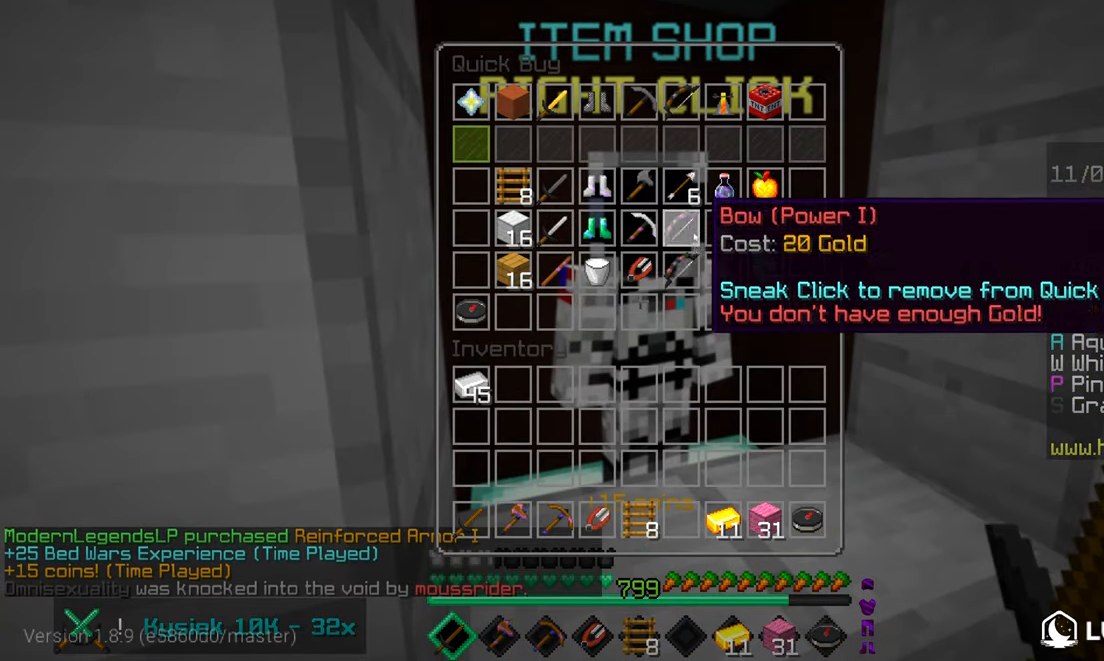
{"keys": [], "mouse": [], "events": []}
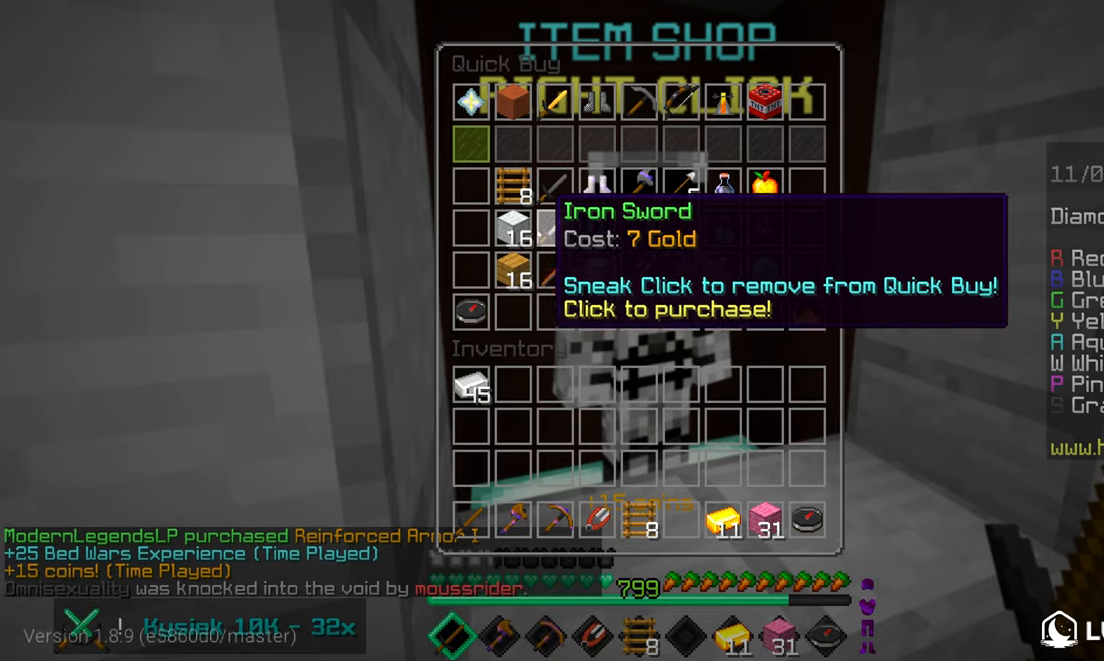
{"keys": [], "mouse": [], "events": []}
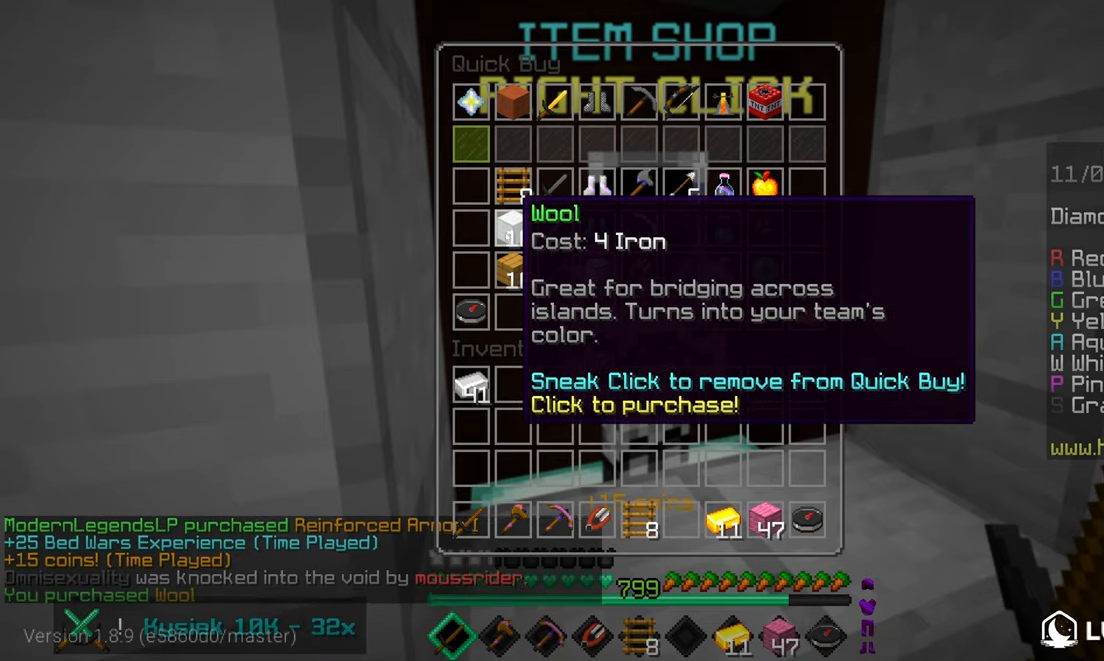
{"keys": ["up"], "mouse": [], "events": [[16, "mouse_left", "down"], [133, "mouse_left", "up"], [133, "up", "down"]]}
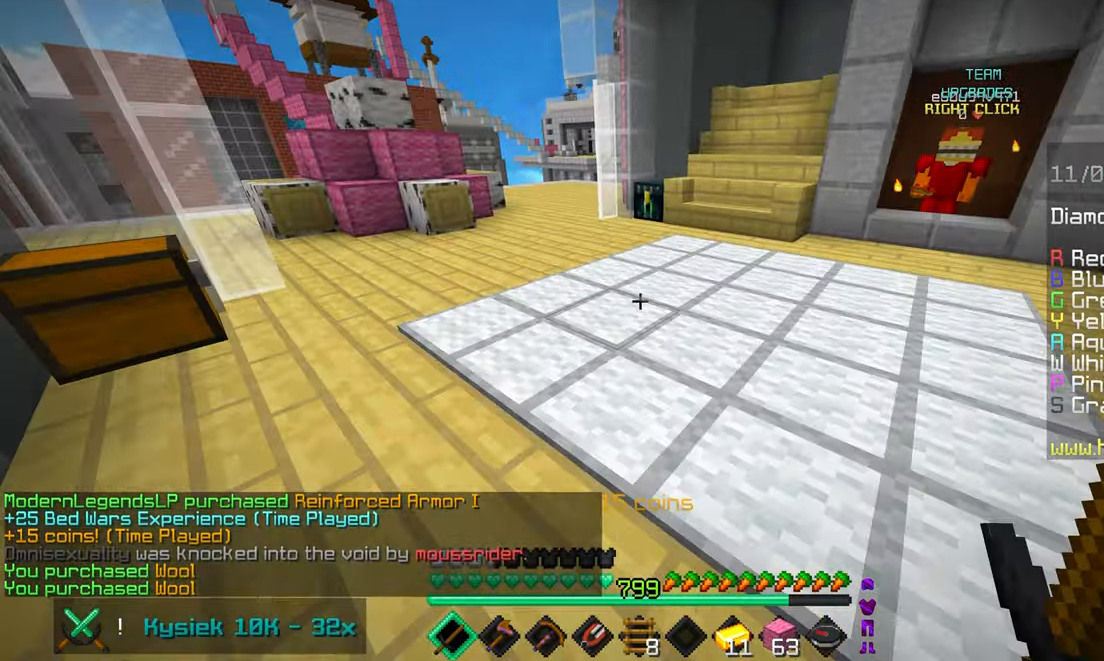
{"keys": ["space", "up"], "mouse": [], "events": [[383, "space", "down"]]}
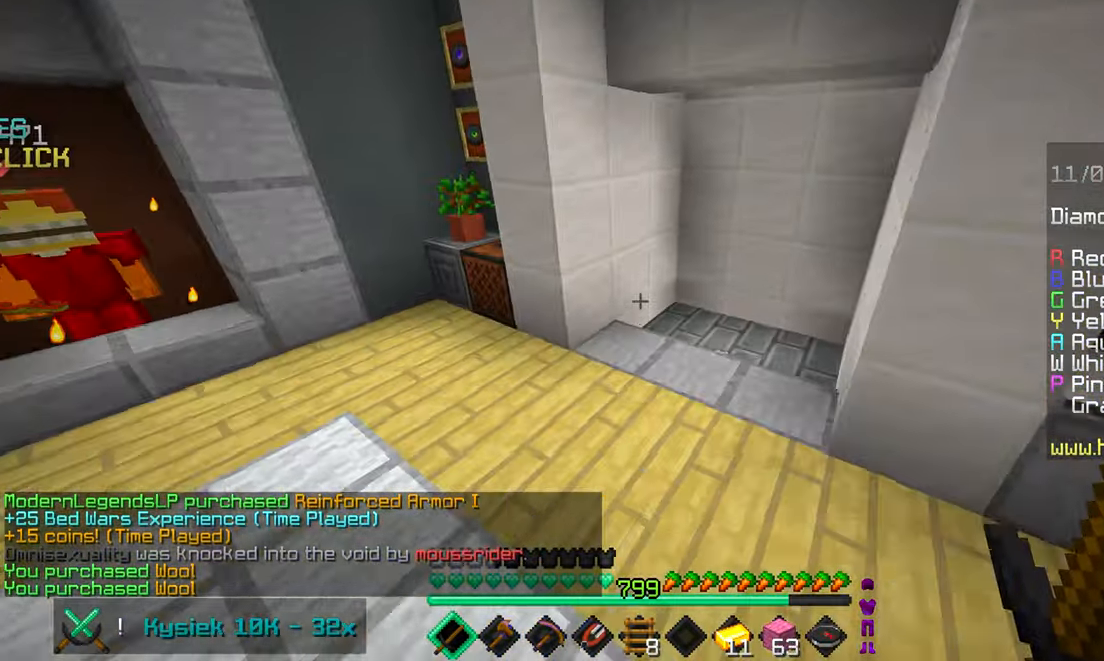
{"keys": ["up"], "mouse": [], "events": [[133, "space", "up"]]}
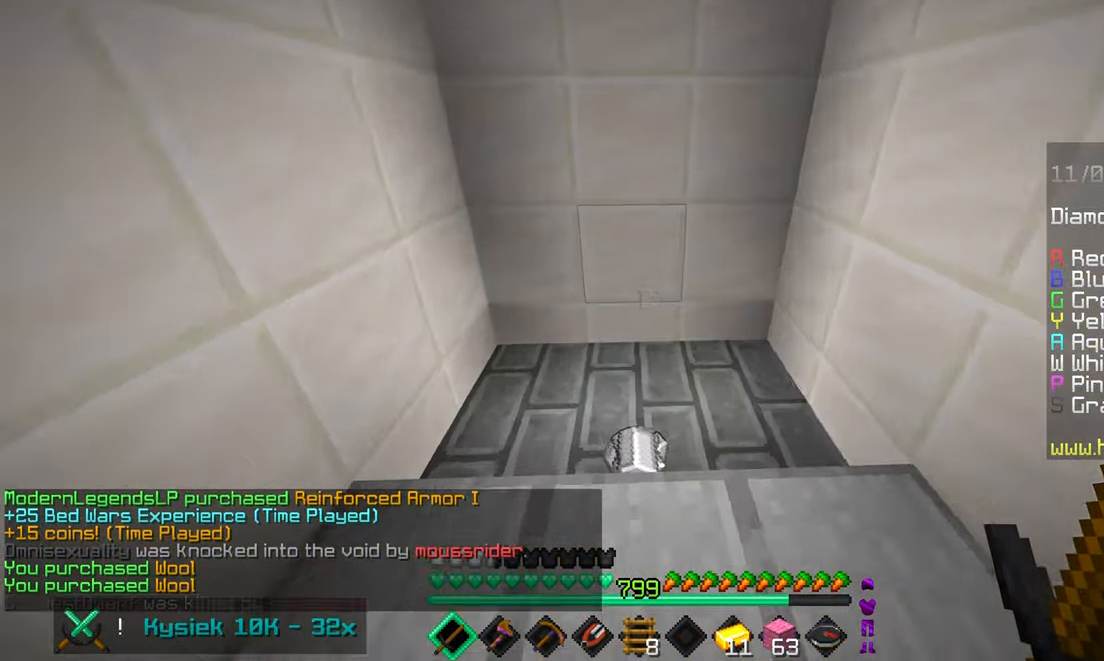
{"keys": ["up"], "mouse": [], "events": []}
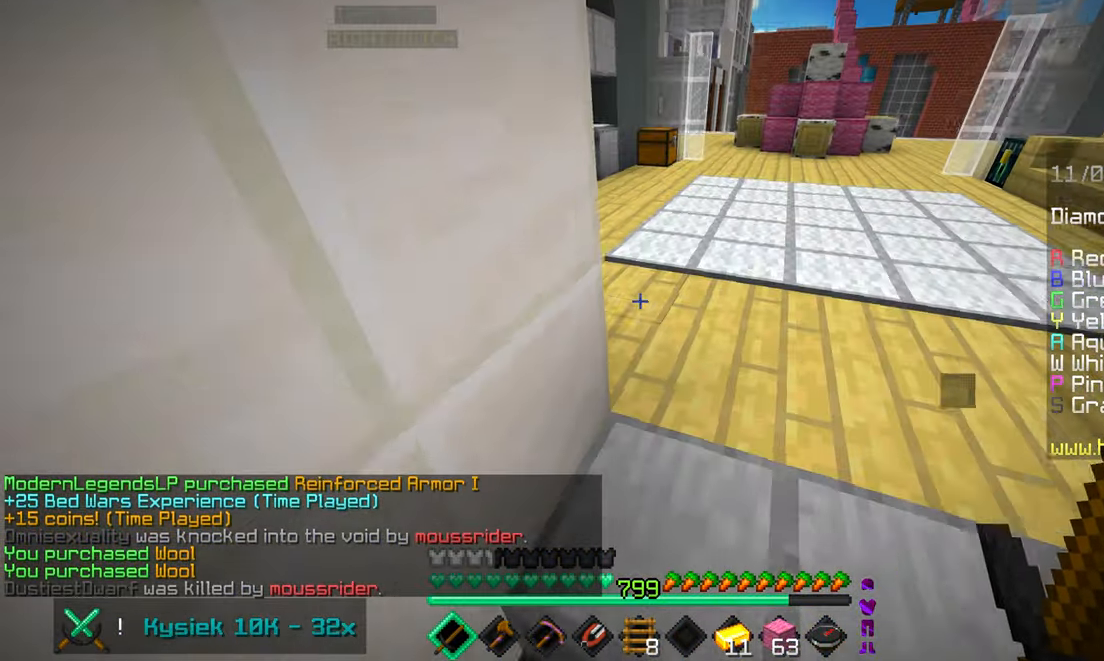
{"keys": ["right"], "mouse": [], "events": [[16, "up", "up"], [316, "right", "down"]]}
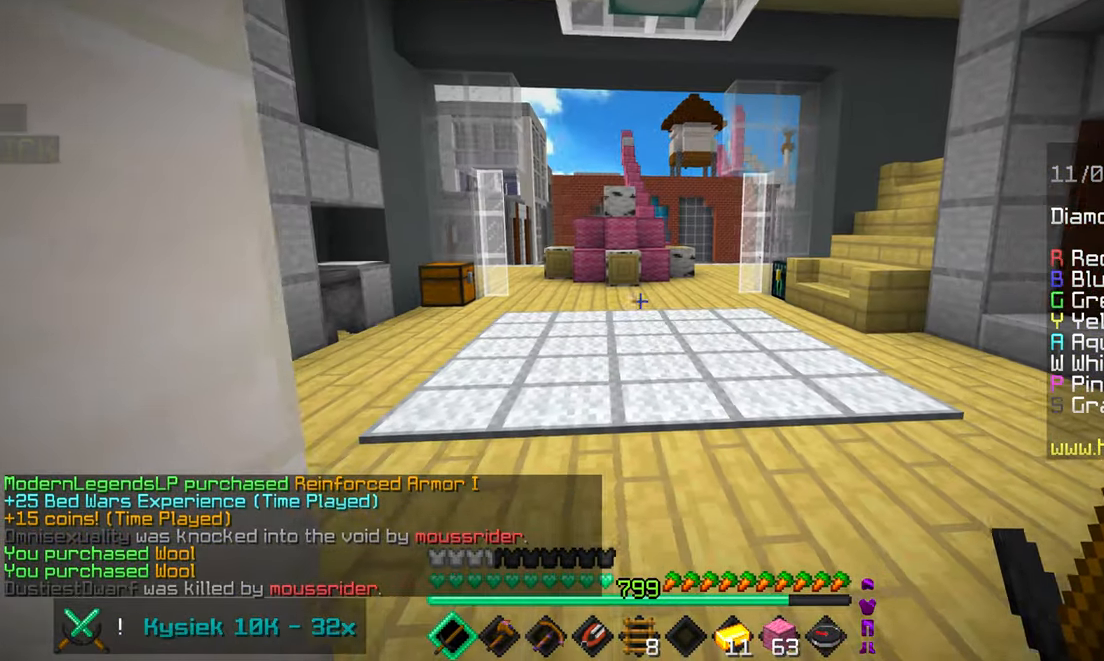
{"keys": ["down", "left"], "mouse": [], "events": [[16, "down", "down"], [250, "right", "up"], [483, "left", "down"]]}
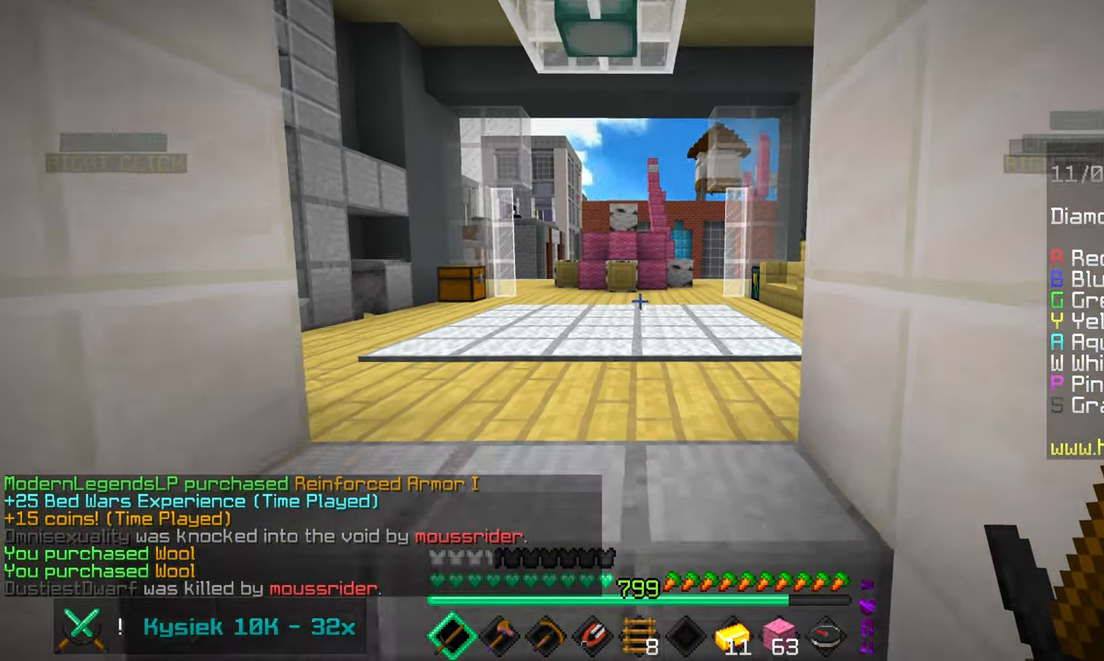
{"keys": [], "mouse": [], "events": [[150, "left", "up"], [200, "down", "up"]]}
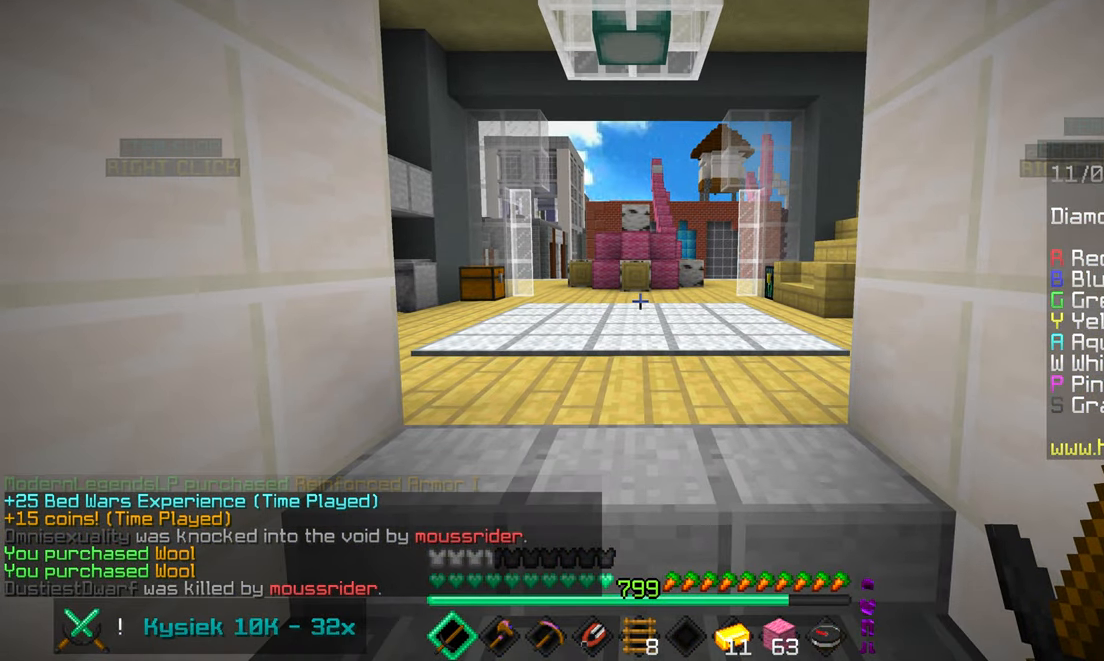
{"keys": [], "mouse": [], "events": []}
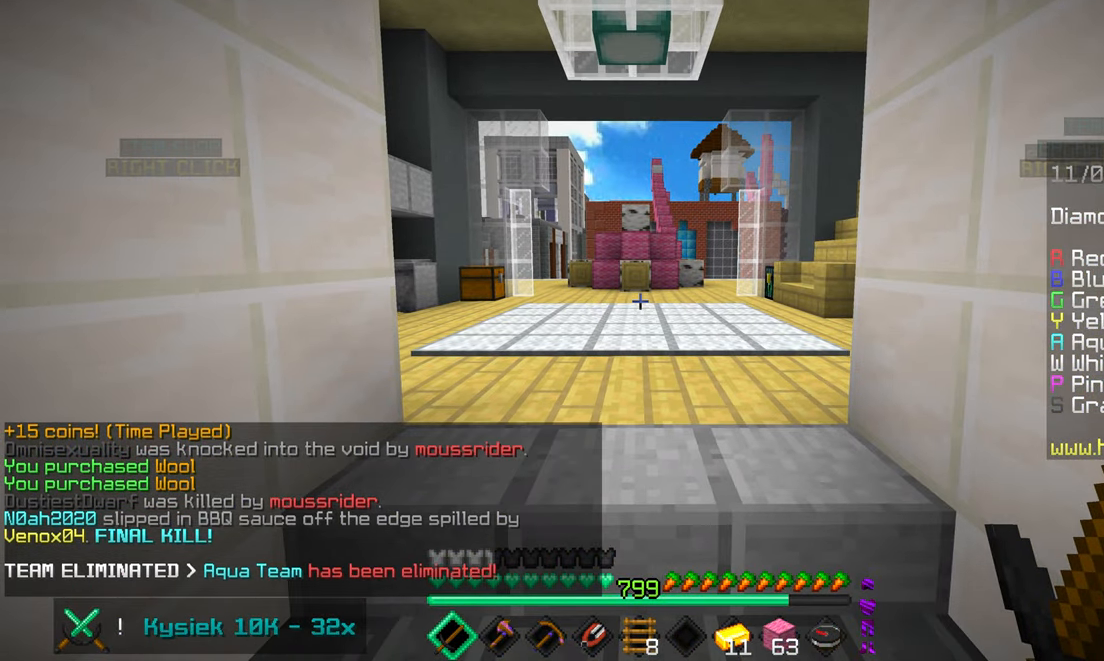
{"keys": [], "mouse": [], "events": []}
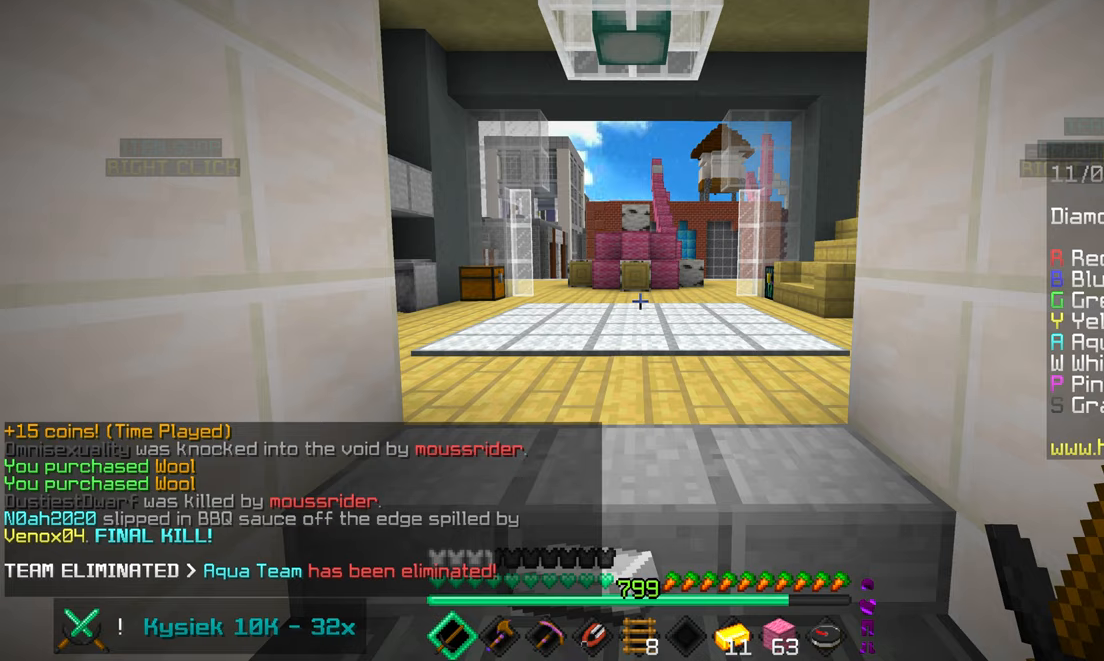
{"keys": [], "mouse": [], "events": []}
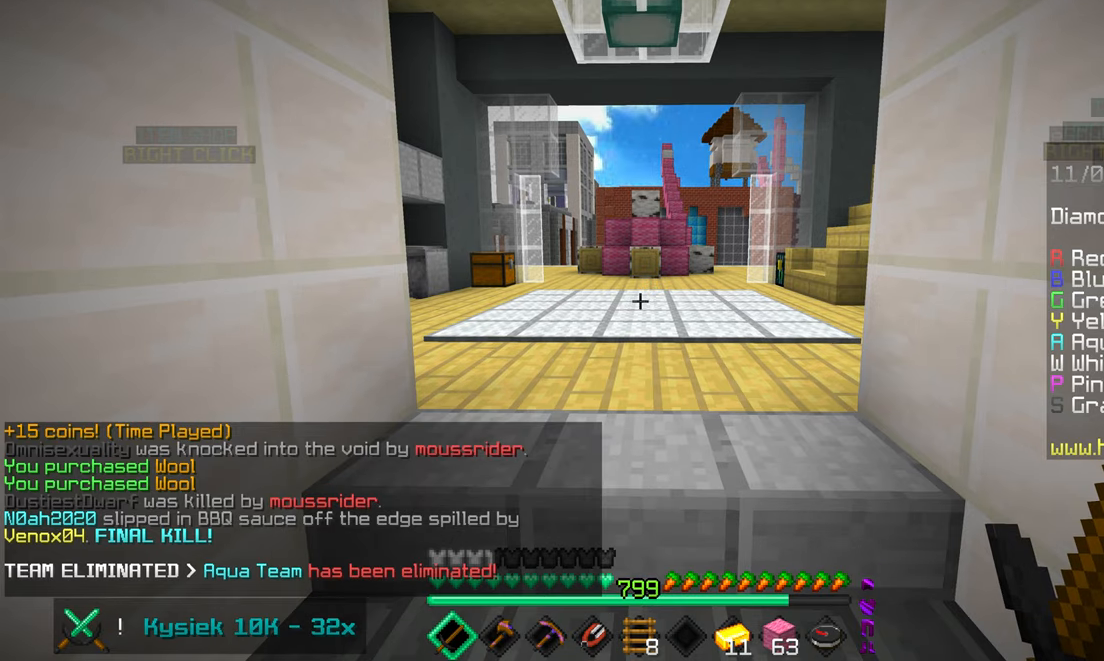
{"keys": [], "mouse": [], "events": []}
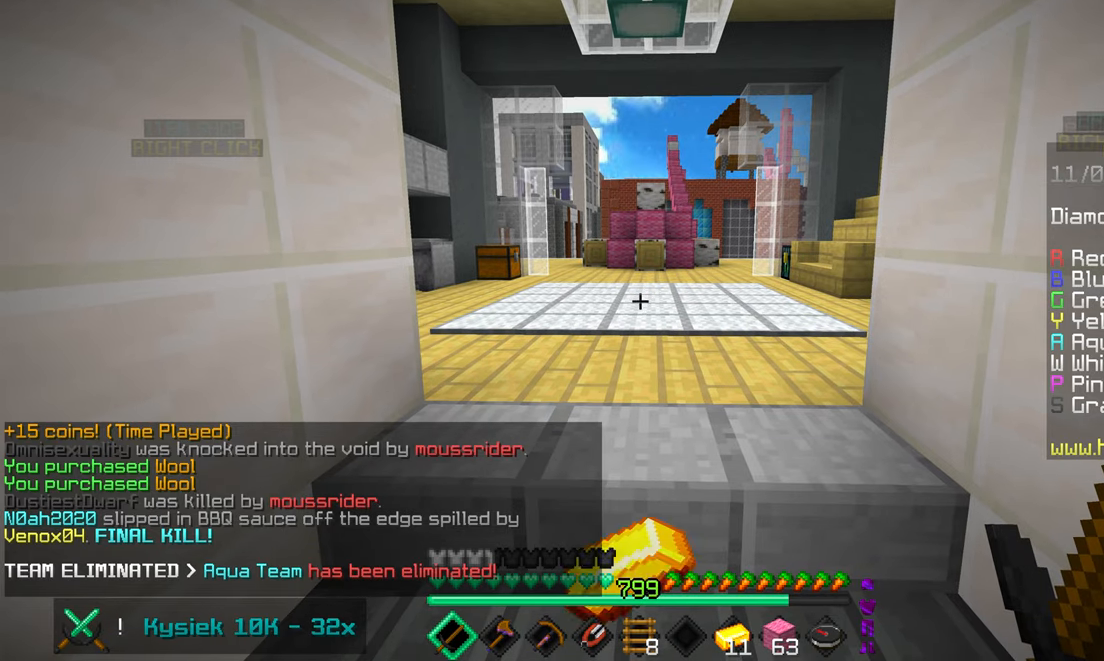
{"keys": [], "mouse": [], "events": []}
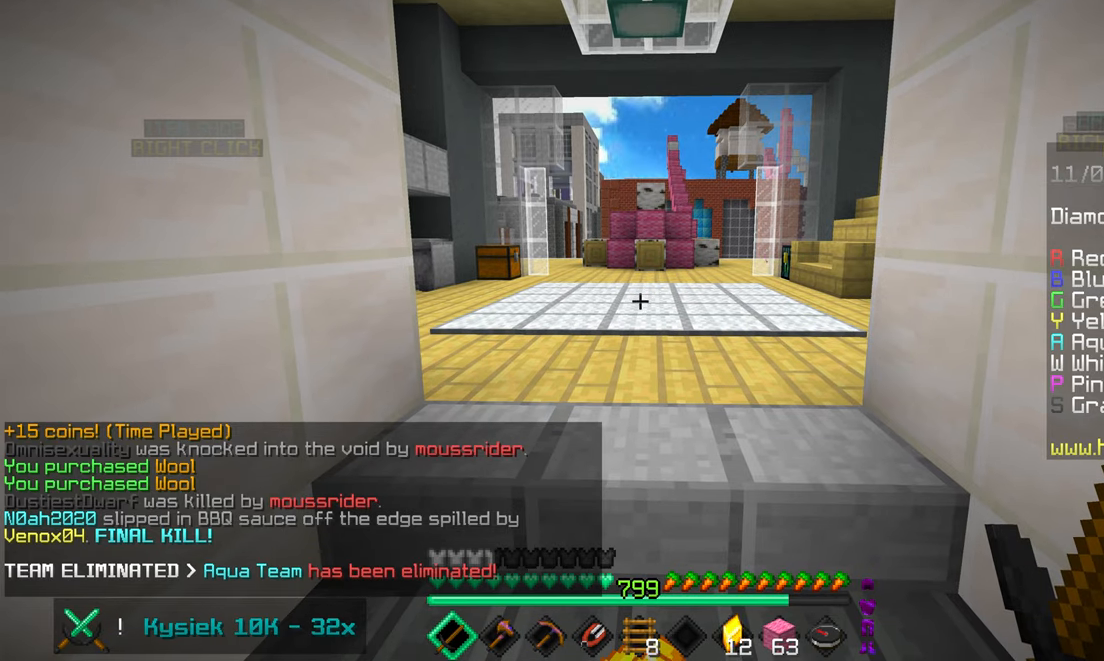
{"keys": ["up"], "mouse": [], "events": [[150, "up", "down"]]}
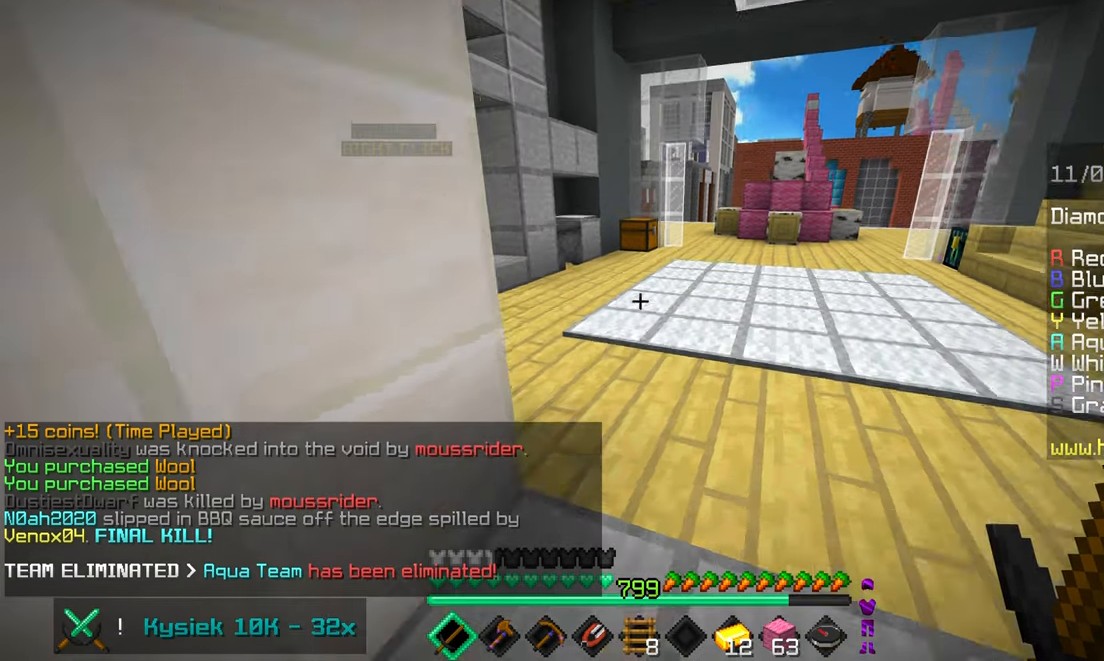
{"keys": ["up"], "mouse": [], "events": []}
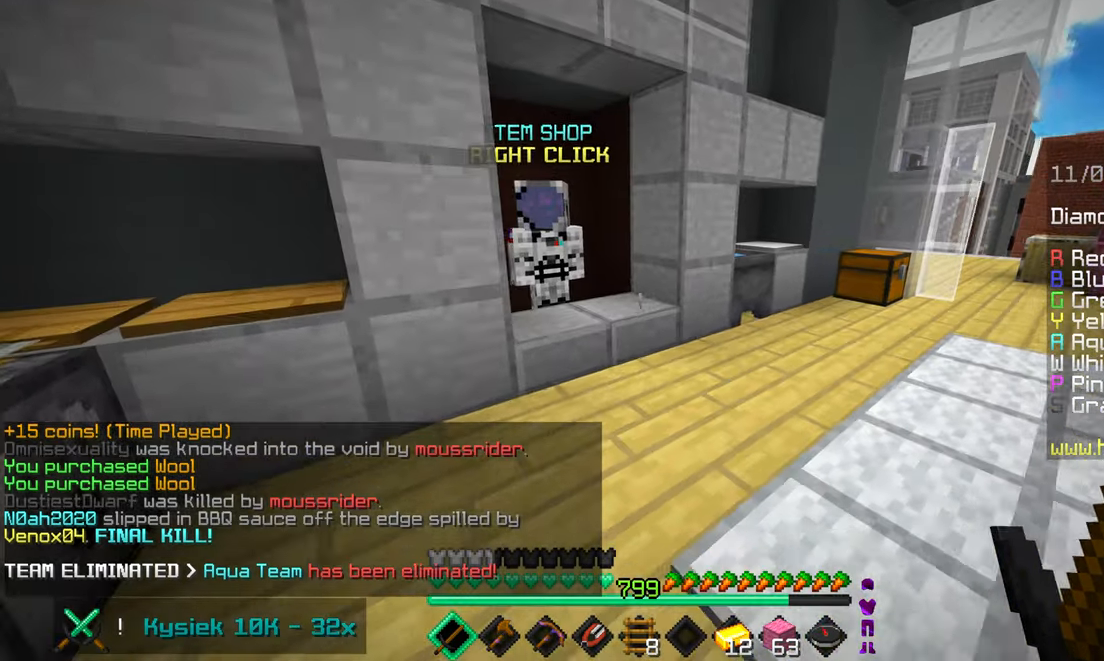
{"keys": [], "mouse": ["right"], "events": [[383, "mouse_right", "down"], [383, "up", "up"]]}
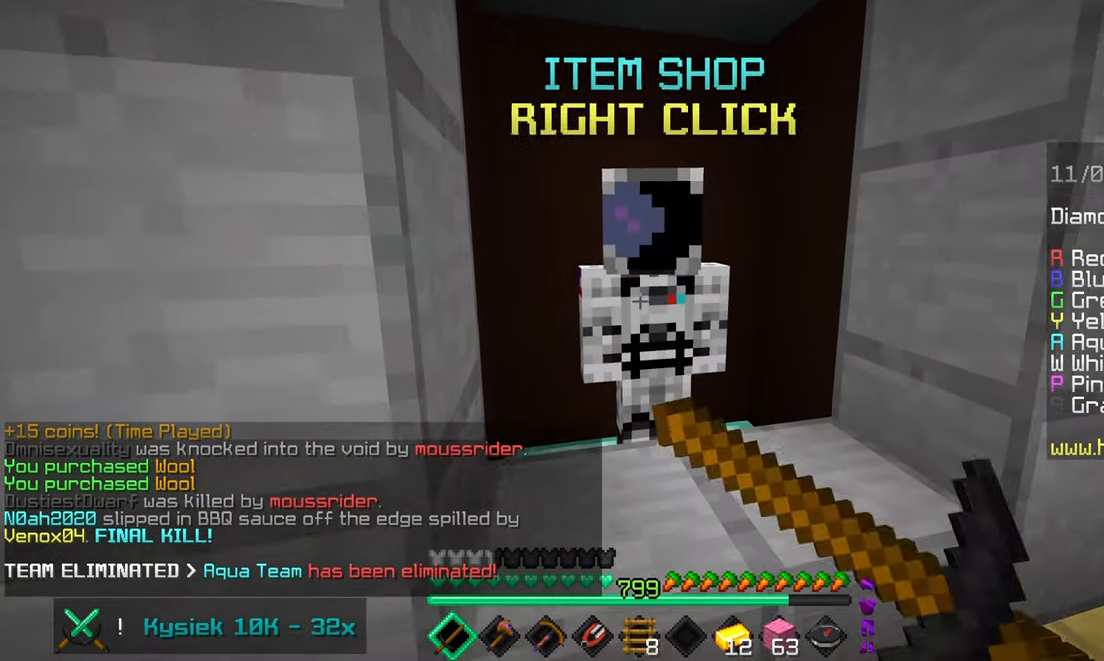
{"keys": [], "mouse": [], "events": [[17, "mouse_right", "up"]]}
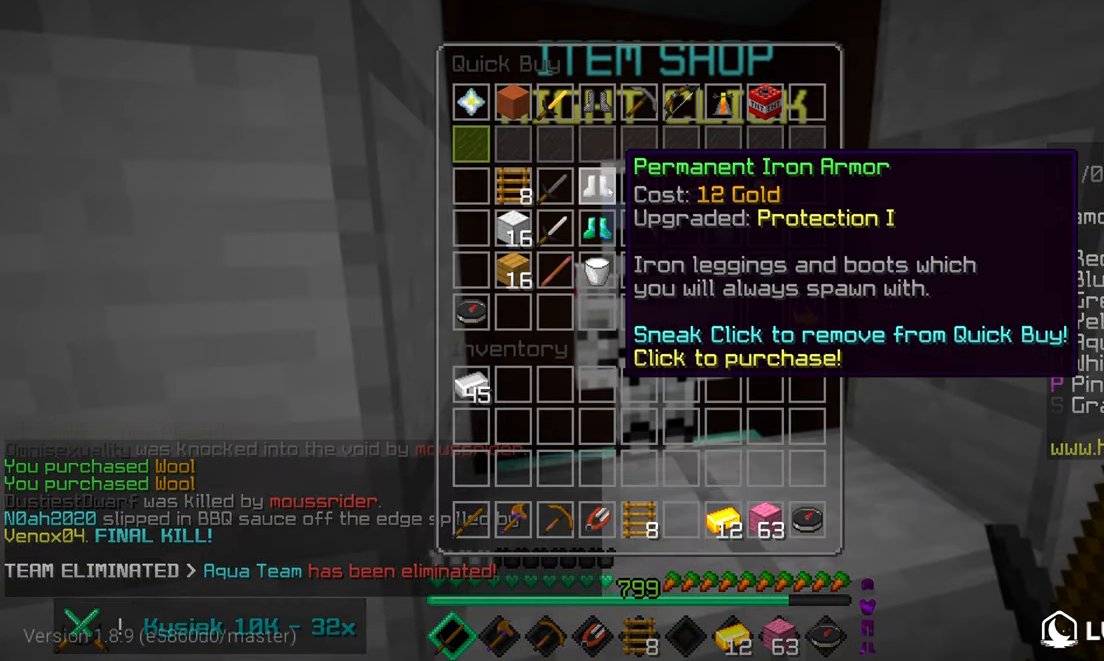
{"keys": [], "mouse": [], "events": []}
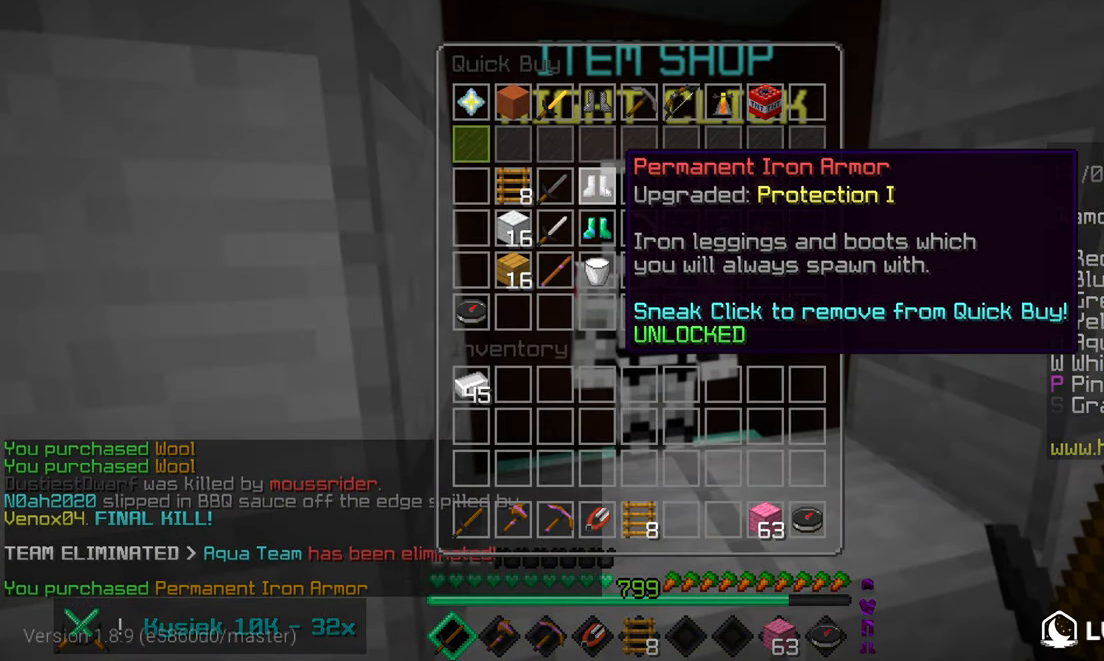
{"keys": [], "mouse": [], "events": []}
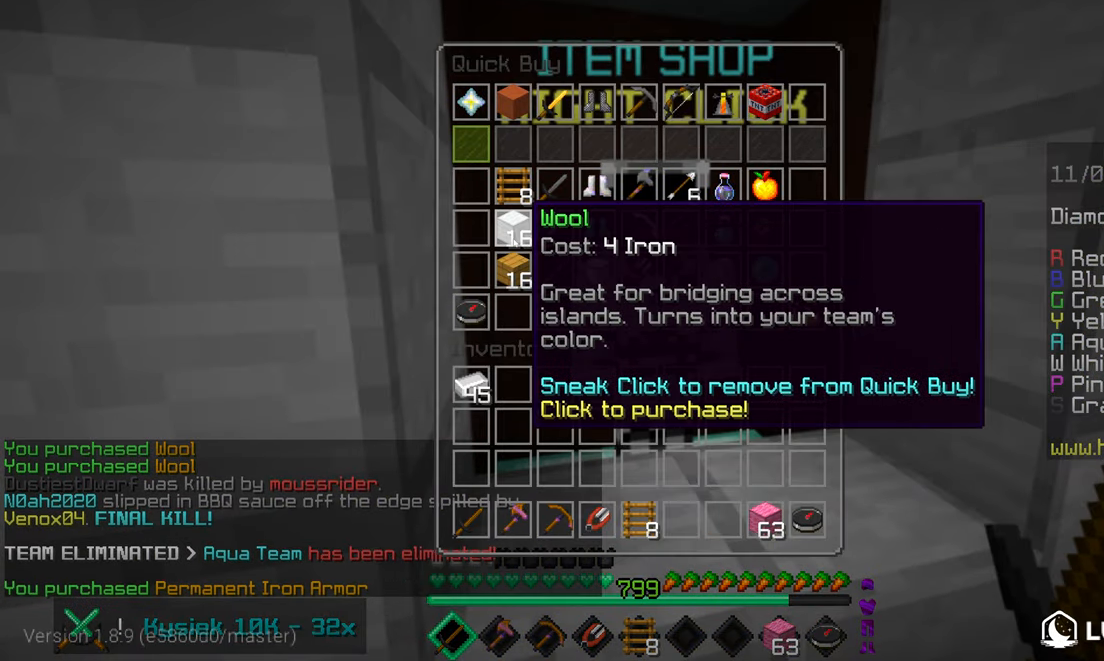
{"keys": [], "mouse": [], "events": []}
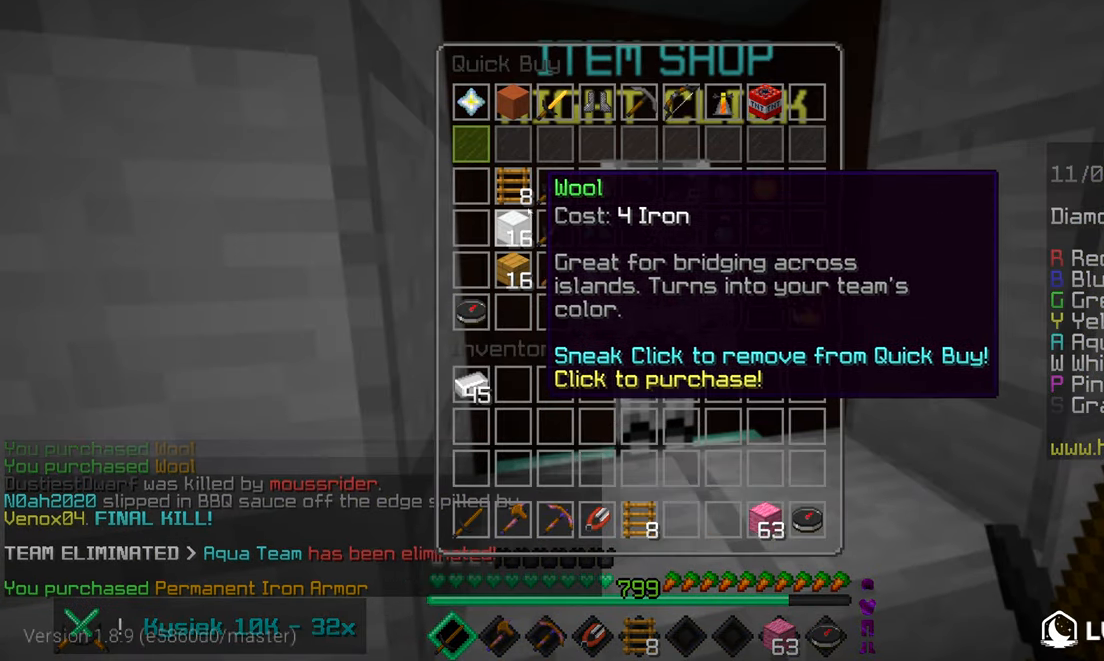
{"keys": [], "mouse": [], "events": []}
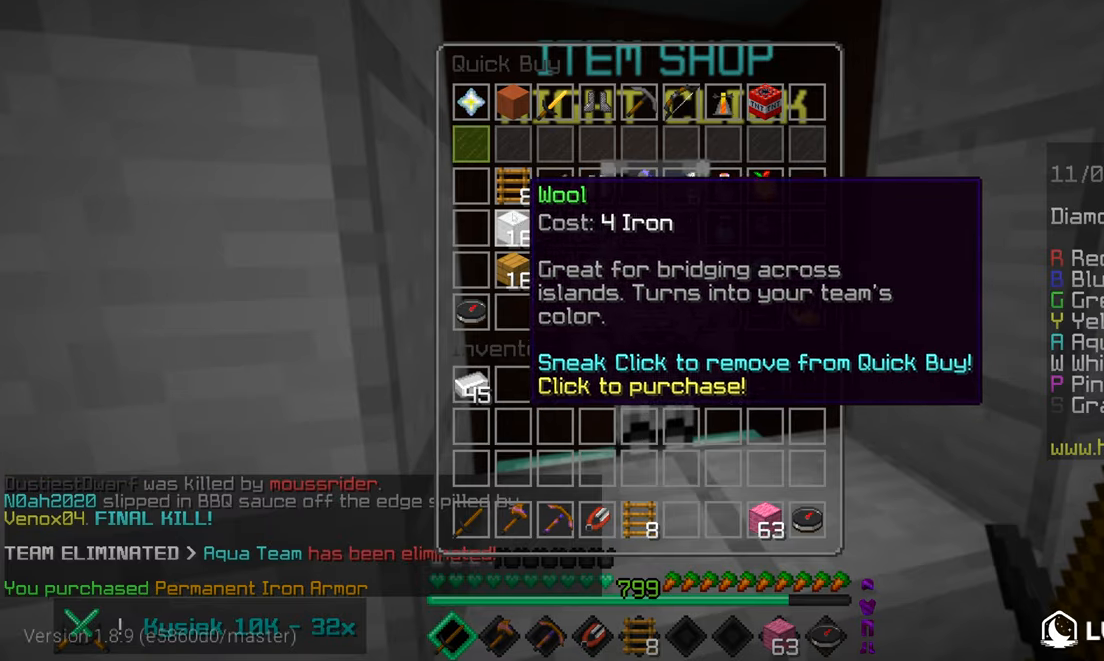
{"keys": ["up"], "mouse": [], "events": [[334, "up", "down"]]}
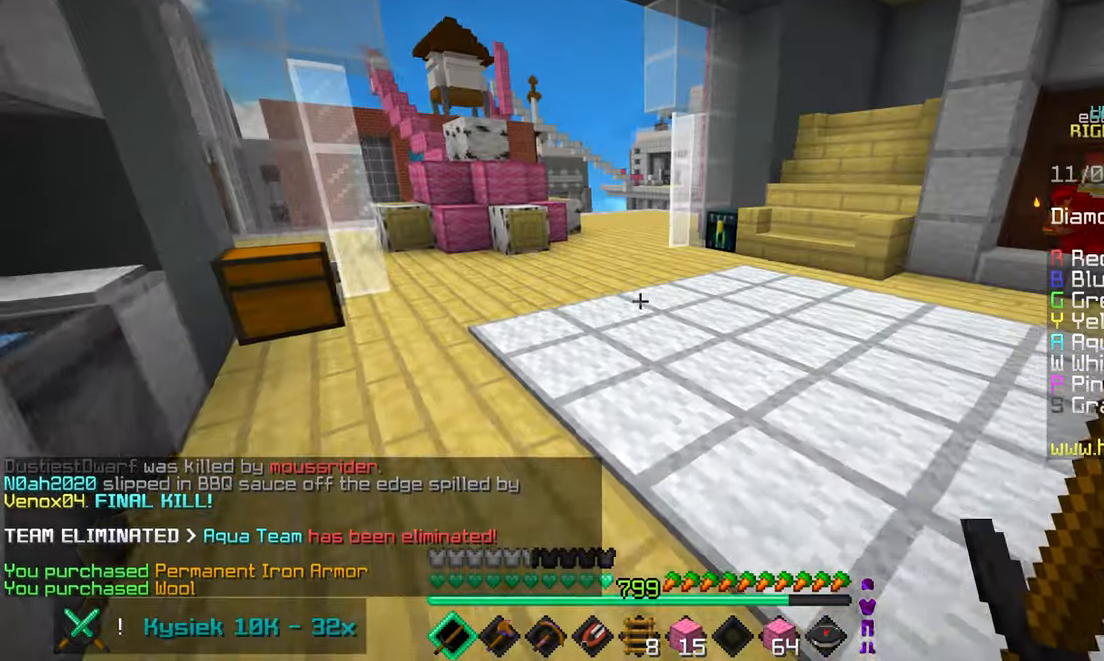
{"keys": ["left", "up"], "mouse": [], "events": [[417, "left", "down"]]}
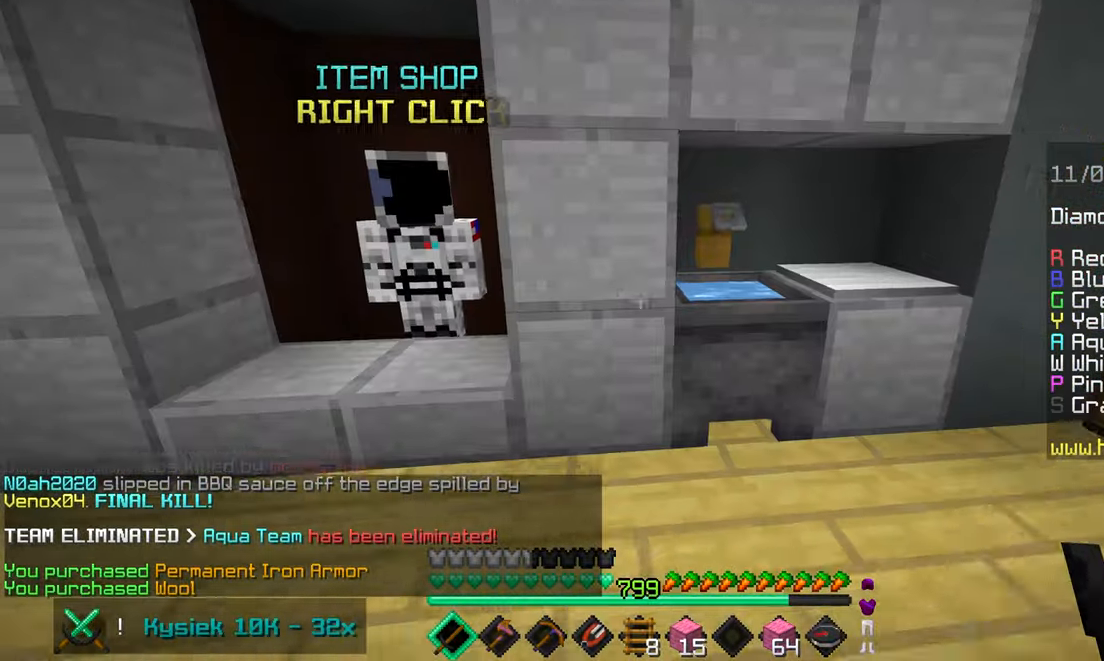
{"keys": [], "mouse": [], "events": [[317, "mouse_right", "down"], [367, "up", "up"], [384, "left", "up"], [467, "mouse_right", "up"]]}
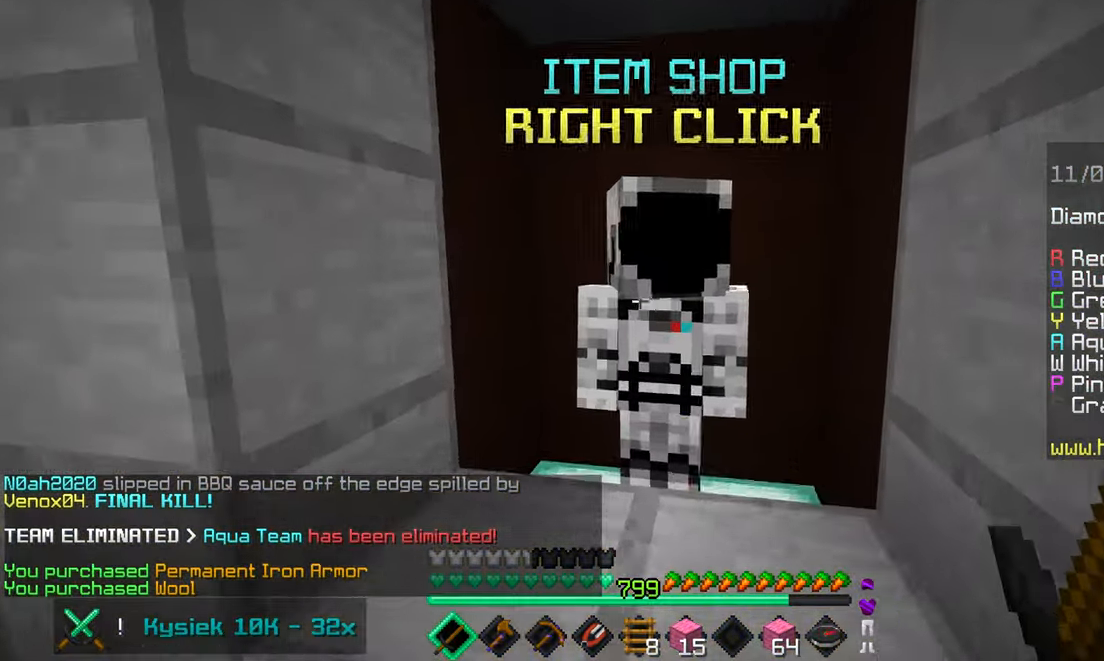
{"keys": ["up"], "mouse": [], "events": [[500, "up", "down"]]}
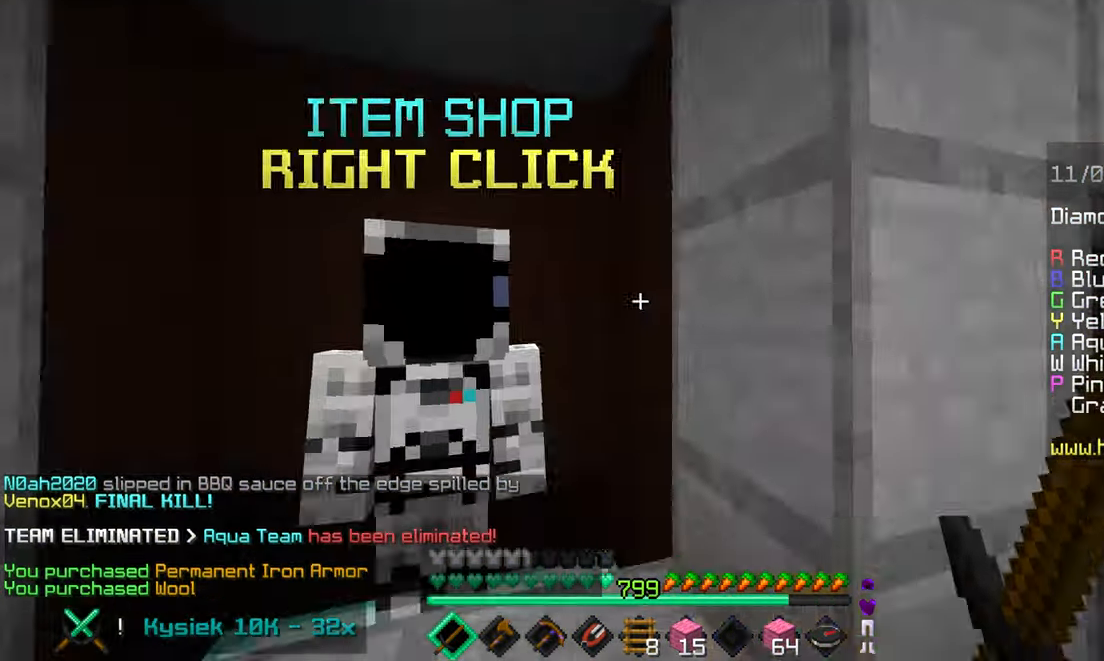
{"keys": ["up"], "mouse": [], "events": []}
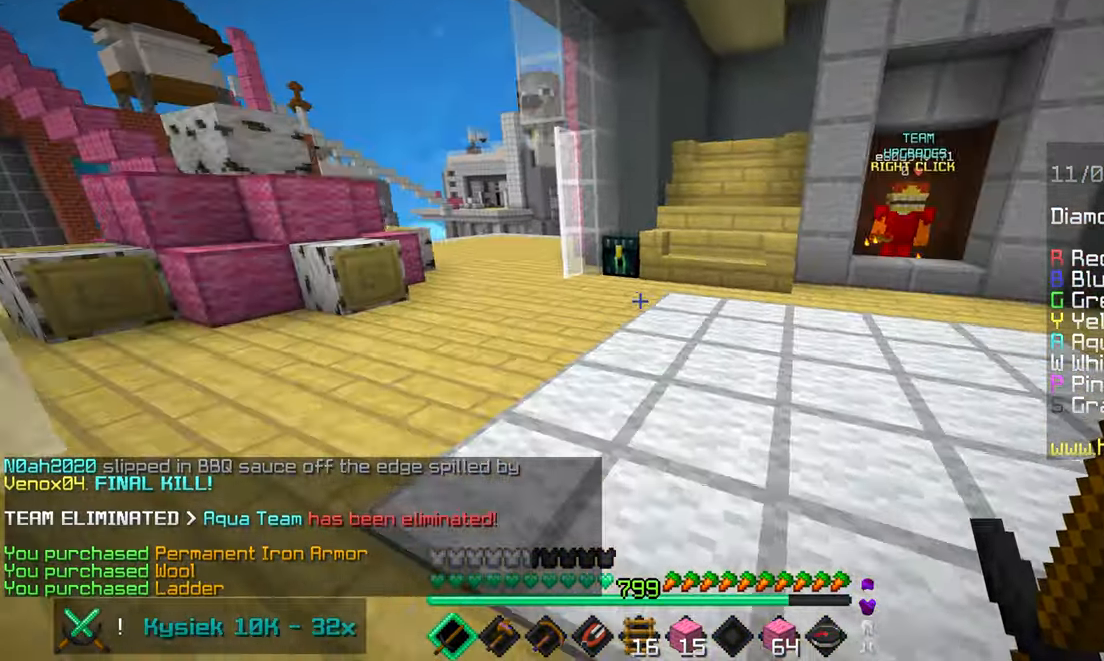
{"keys": ["up"], "mouse": [], "events": [[84, "space", "down"], [300, "space", "up"]]}